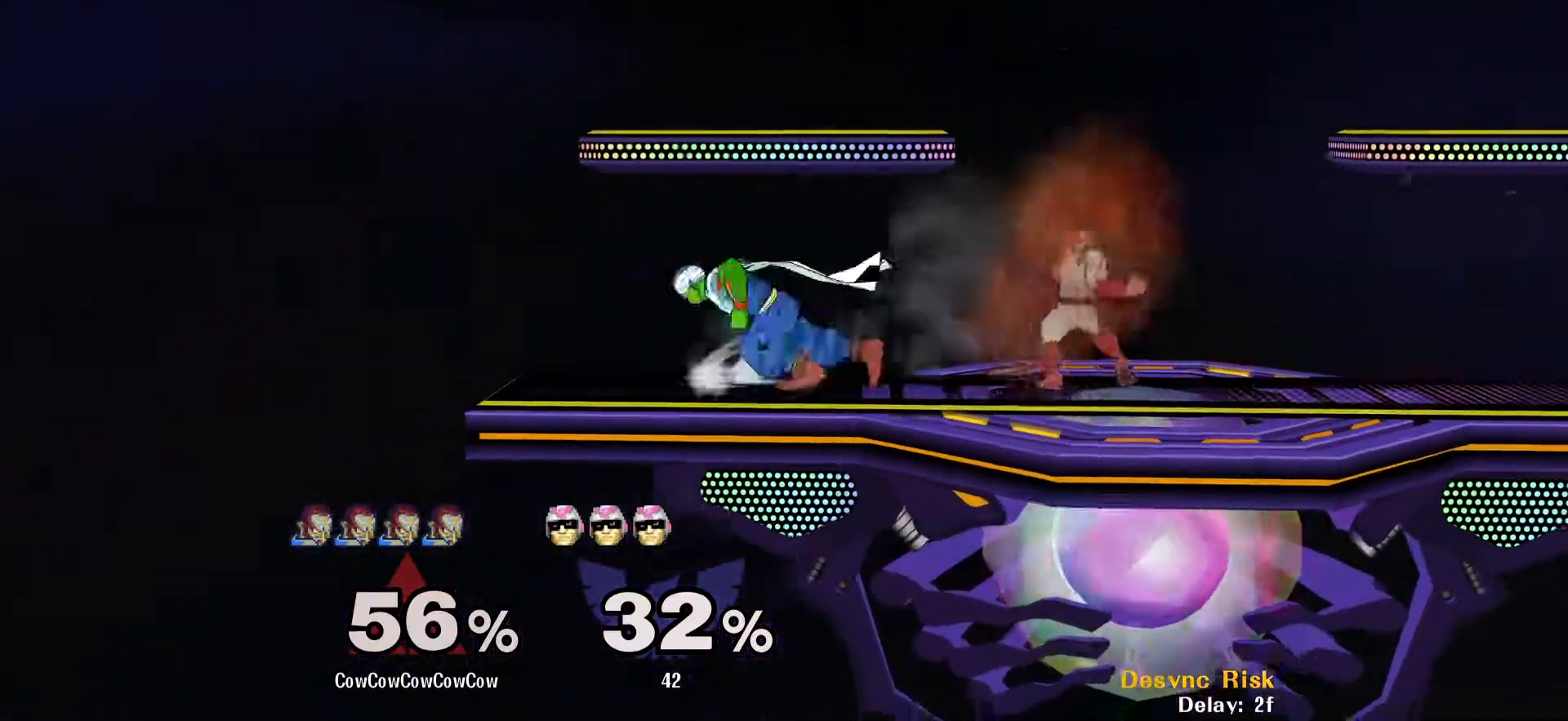
Gameplay with a controller (arcade stick); each line is a JSON object with the inputs held at the frame after it. "events" lists button and stick changes between this image and that frame as [ms after this image, input, new state], when the widget could be followed in between. Not read: L3 R3 other_buttons.
{"buttons": ["Y", "DPAD_RIGHT"], "events": [[83, "DPAD_LEFT", "up"], [183, "DPAD_RIGHT", "down"], [433, "Y", "down"]]}
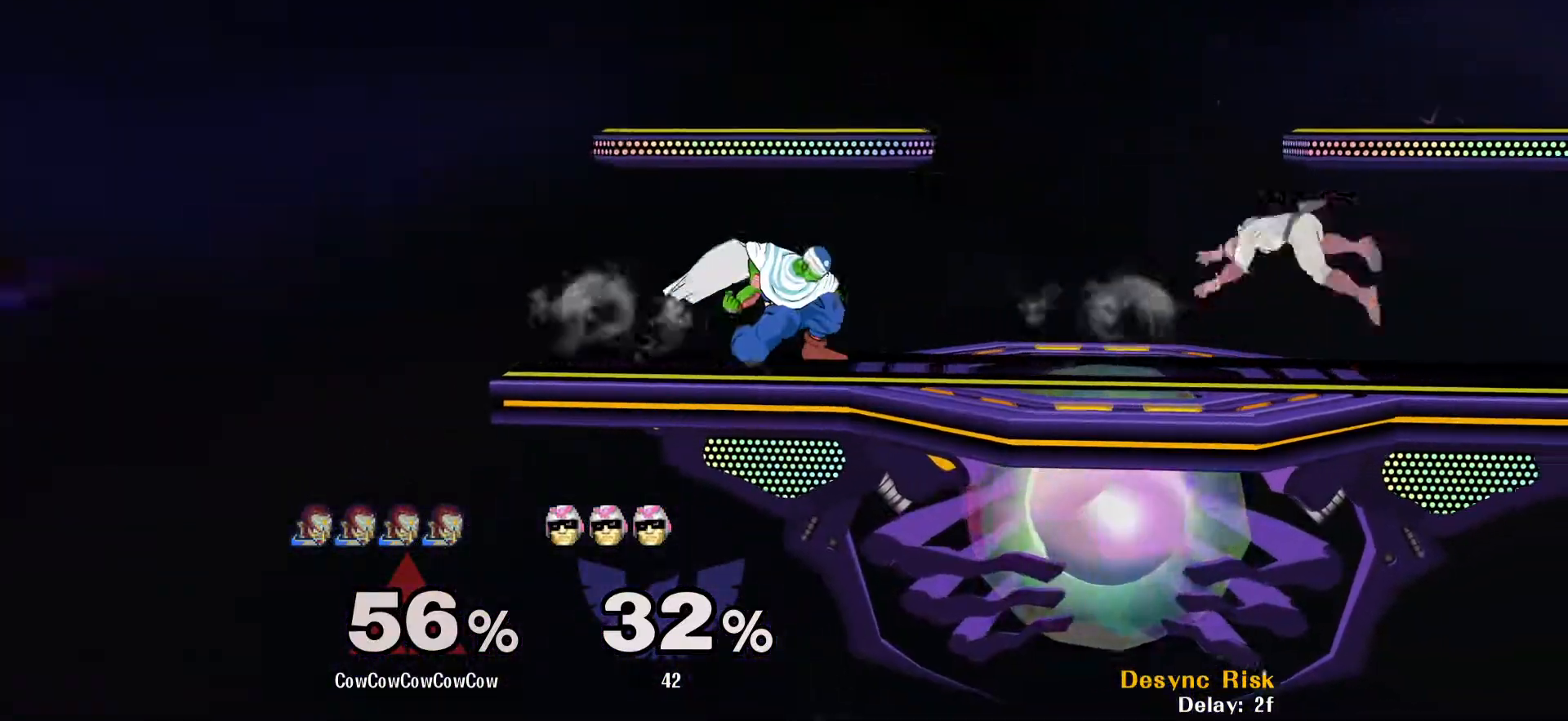
{"buttons": ["DPAD_LEFT"], "events": [[33, "Y", "up"], [317, "DPAD_DOWN", "down"], [383, "Y", "down"], [417, "DPAD_DOWN", "up"], [467, "DPAD_RIGHT", "up"], [483, "DPAD_LEFT", "down"], [483, "Y", "up"]]}
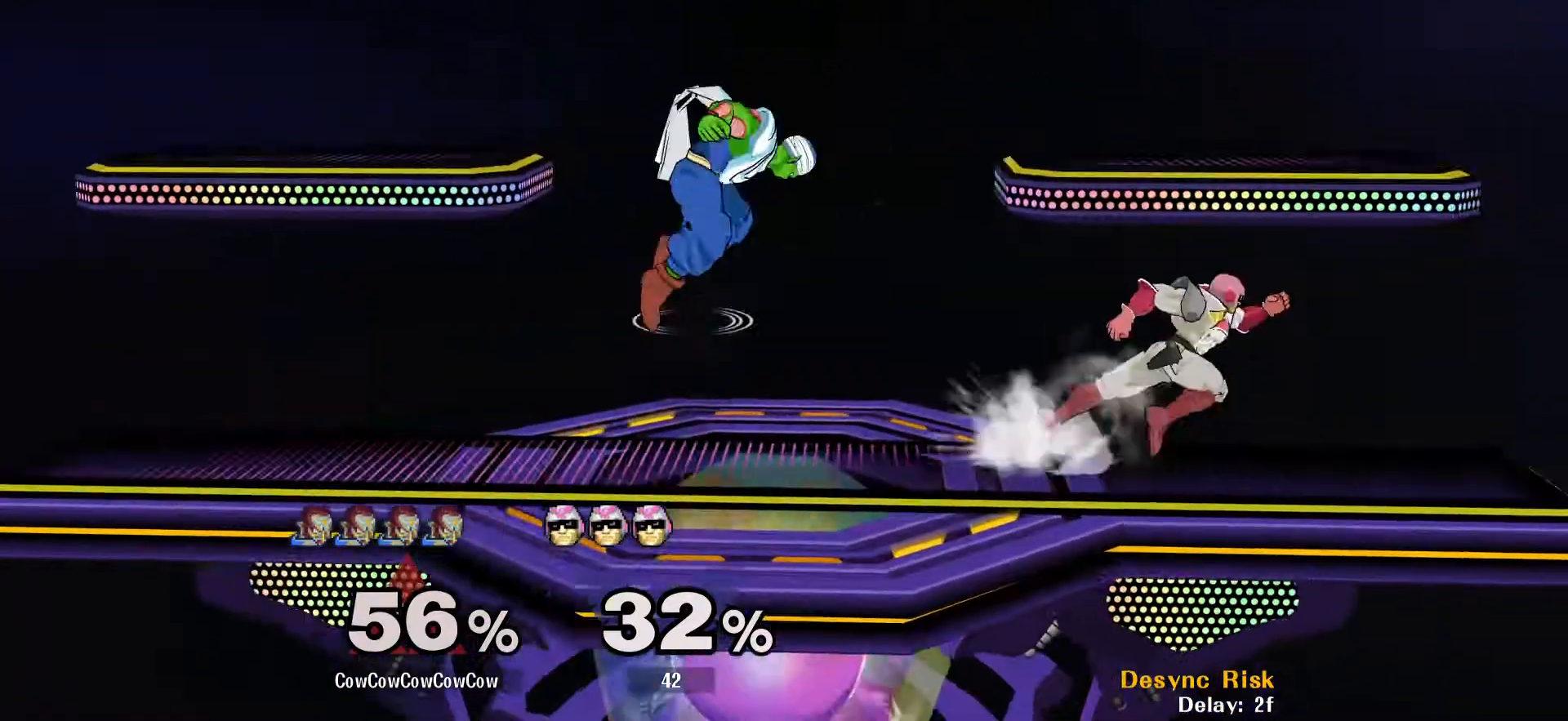
{"buttons": ["DPAD_LEFT", "C_RIGHT"], "events": [[283, "C_RIGHT", "down"]]}
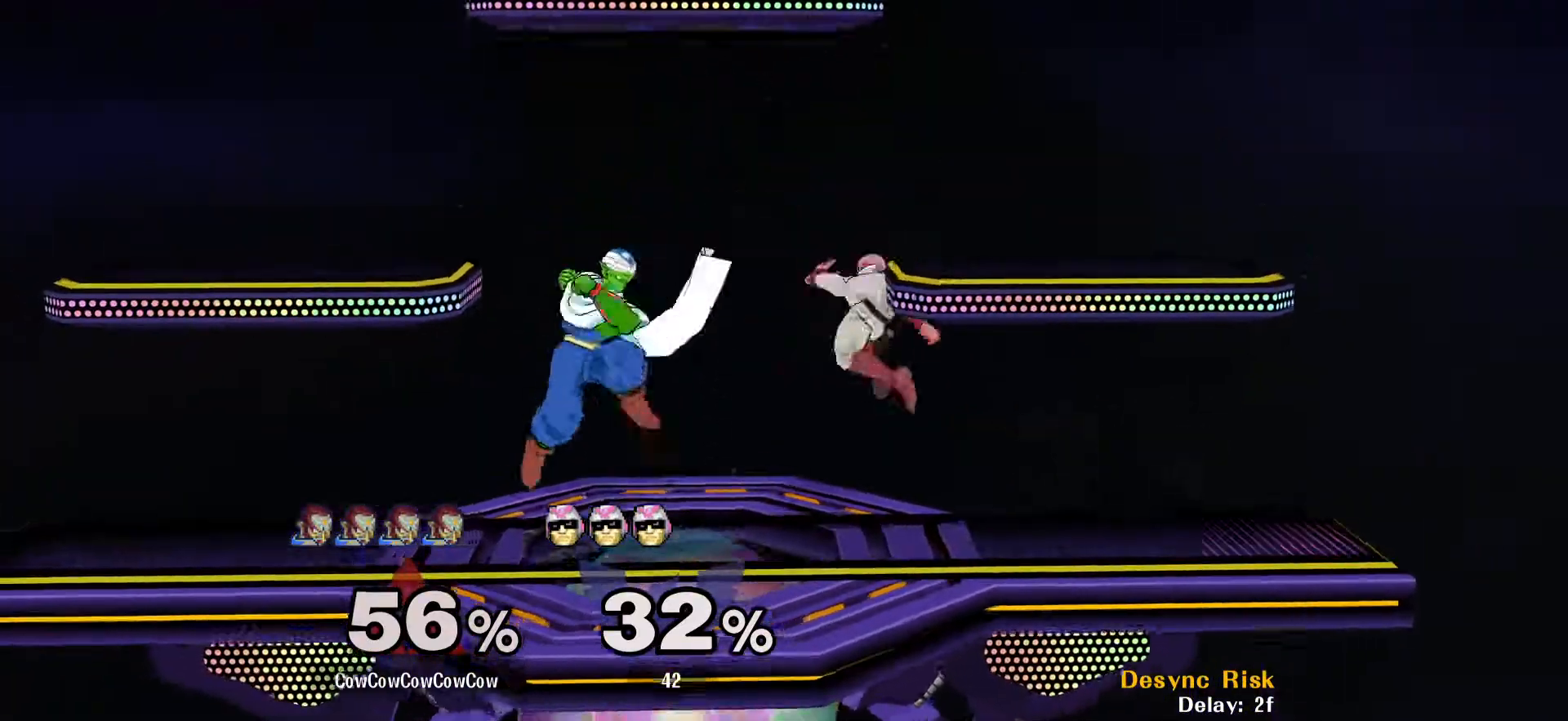
{"buttons": ["DPAD_RIGHT"], "events": [[17, "Z", "down"], [33, "C_RIGHT", "up"], [50, "DPAD_DOWN", "down"], [83, "Z", "up"], [133, "DPAD_LEFT", "up"], [167, "Z", "down"], [217, "DPAD_DOWN", "up"], [250, "Z", "up"], [333, "DPAD_RIGHT", "down"], [433, "Y", "down"], [483, "Y", "up"]]}
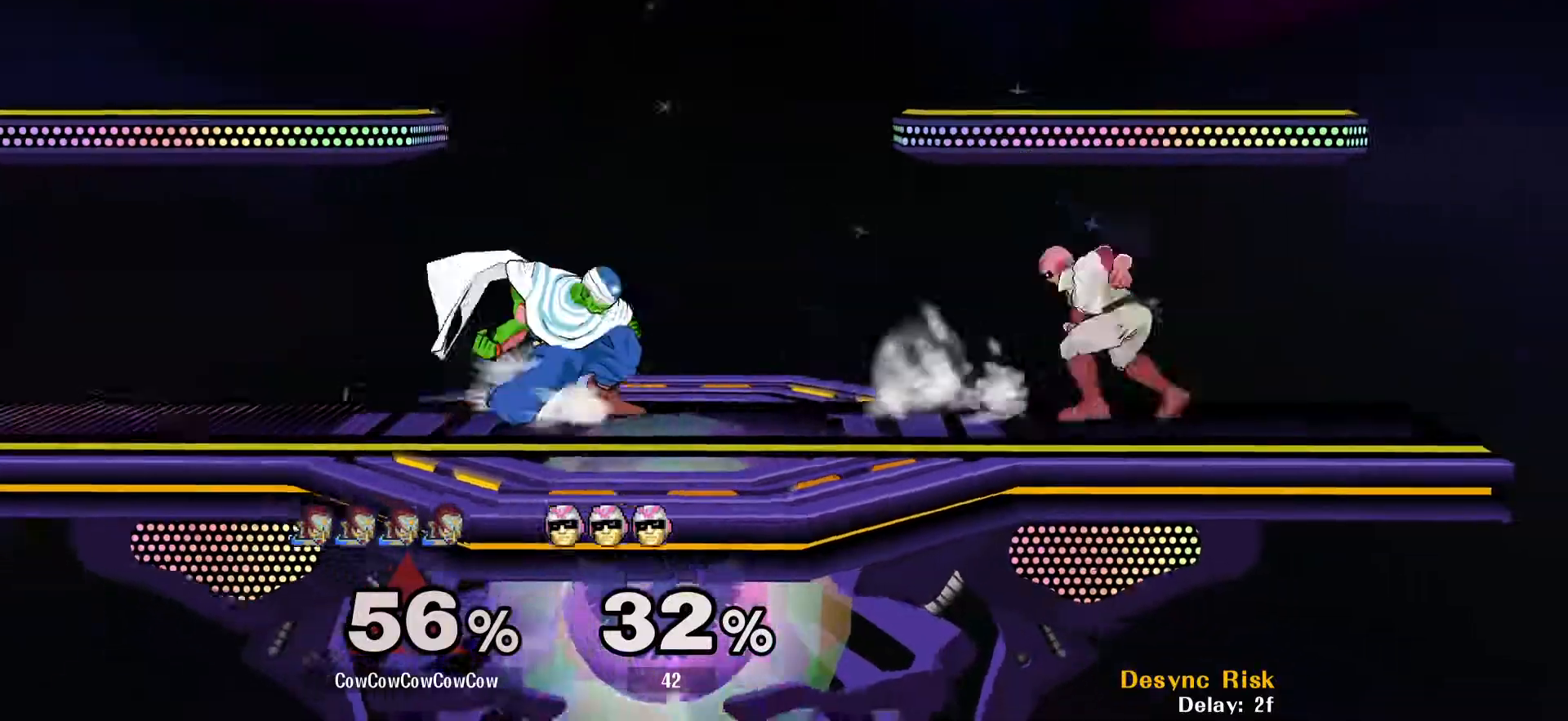
{"buttons": [], "events": [[50, "C_UP", "down"], [183, "C_UP", "up"], [350, "DPAD_DOWN", "down"], [450, "DPAD_RIGHT", "up"], [483, "DPAD_DOWN", "up"]]}
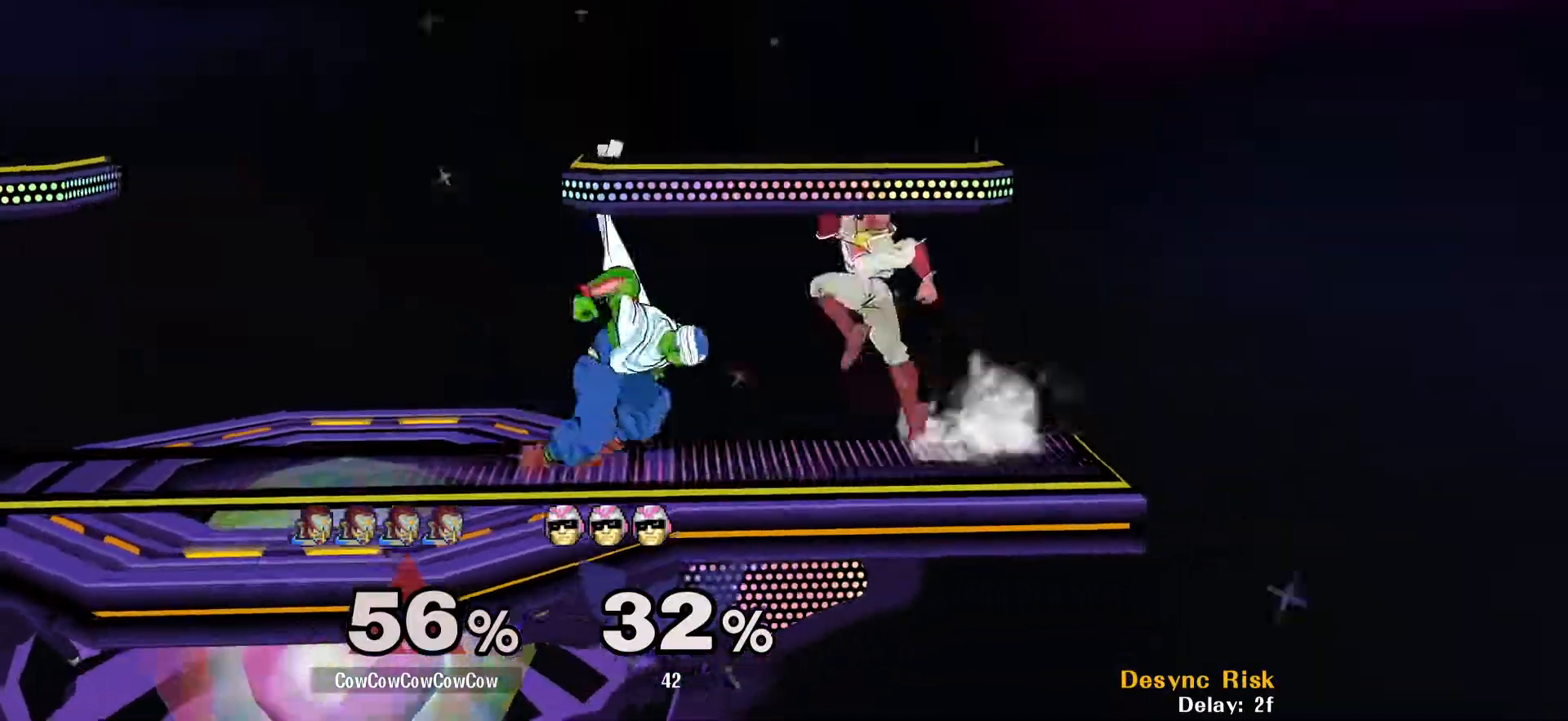
{"buttons": [], "events": [[50, "A", "down"], [150, "A", "up"], [233, "DPAD_DOWN", "down"], [417, "DPAD_DOWN", "up"]]}
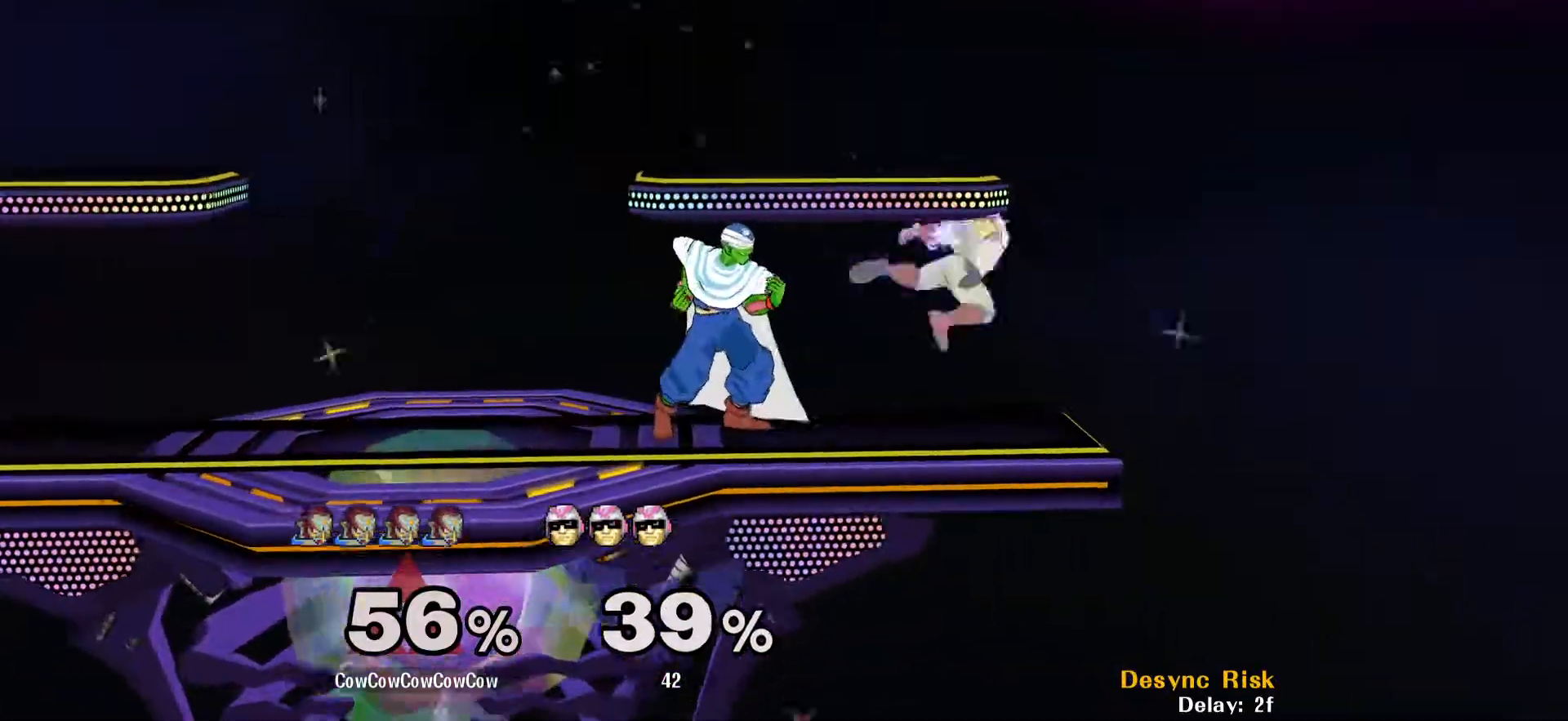
{"buttons": ["DPAD_RIGHT", "C_RIGHT"], "events": [[33, "DPAD_RIGHT", "down"], [133, "DPAD_RIGHT", "up"], [167, "DPAD_LEFT", "down"], [250, "Y", "down"], [283, "DPAD_LEFT", "up"], [300, "Y", "up"], [367, "DPAD_RIGHT", "down"], [450, "C_RIGHT", "down"]]}
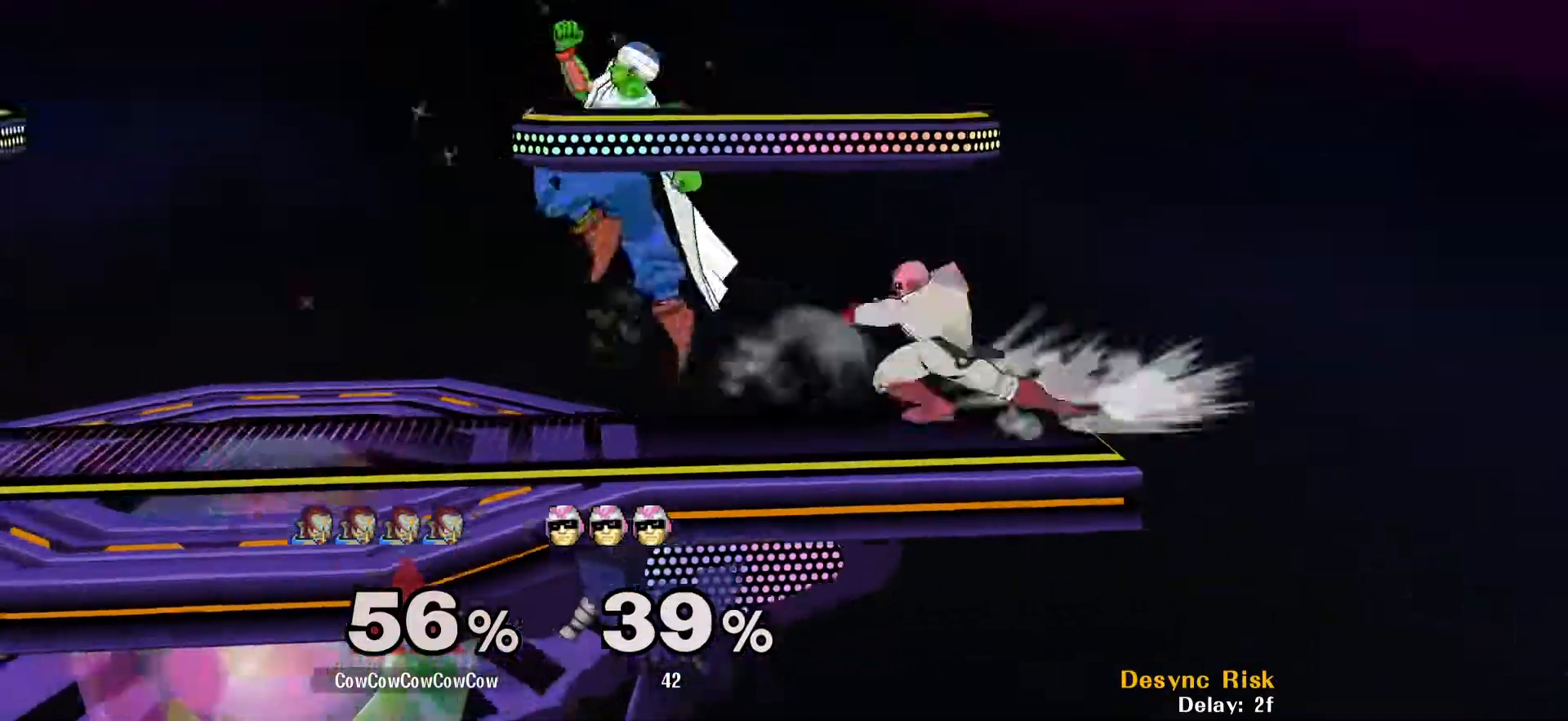
{"buttons": ["DPAD_RIGHT"], "events": [[17, "DPAD_LEFT", "down"], [117, "C_RIGHT", "up"], [117, "DPAD_RIGHT", "up"], [200, "DPAD_RIGHT", "down"], [217, "DPAD_LEFT", "up"], [267, "DPAD_DOWN", "down"], [333, "DPAD_DOWN", "up"], [400, "DPAD_RIGHT", "up"], [467, "DPAD_RIGHT", "down"]]}
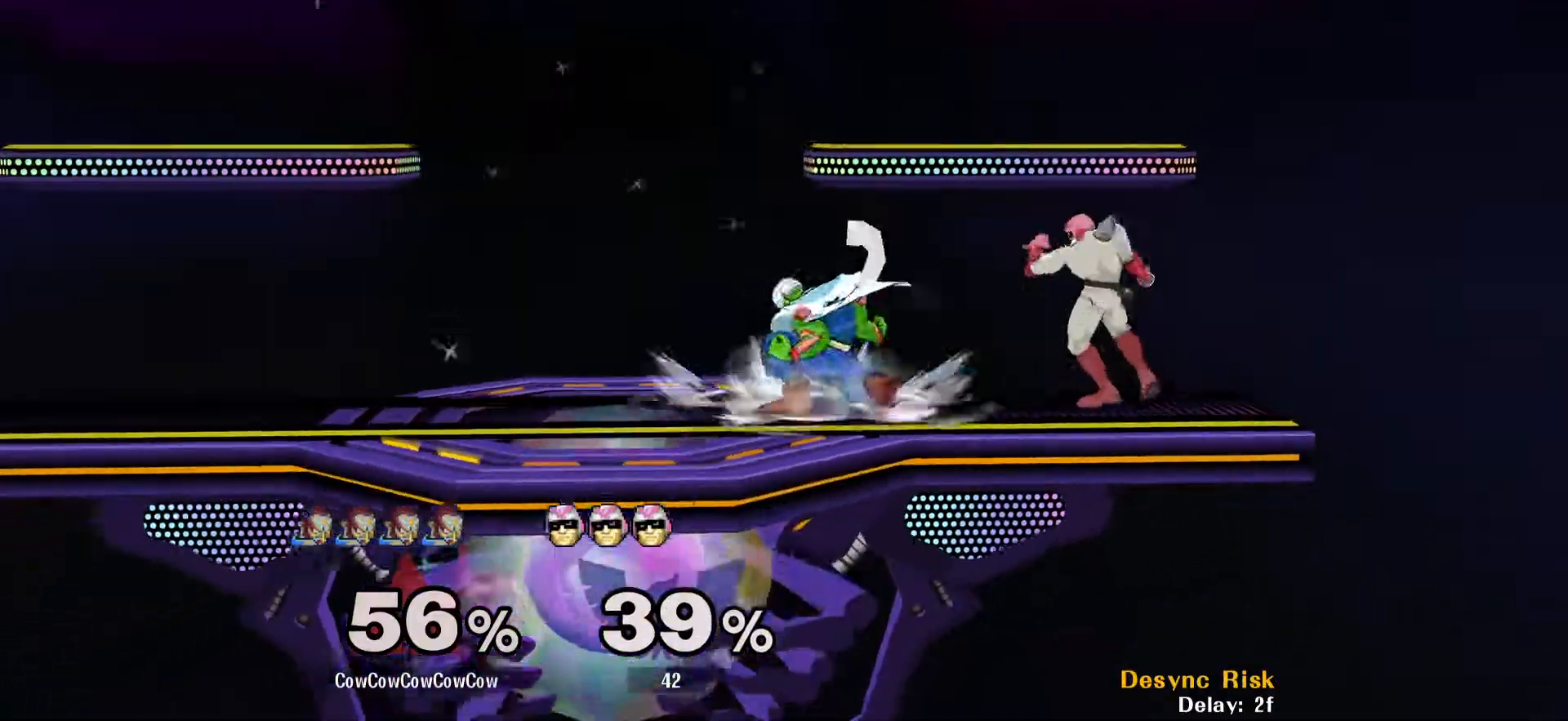
{"buttons": ["DPAD_LEFT"], "events": [[17, "Y", "down"], [50, "DPAD_DOWN", "down"], [133, "R1", "down"], [217, "DPAD_DOWN", "up"], [217, "DPAD_RIGHT", "up"], [217, "Y", "up"], [233, "R1", "up"], [367, "Z", "down"], [383, "Z", "up"], [433, "DPAD_LEFT", "down"]]}
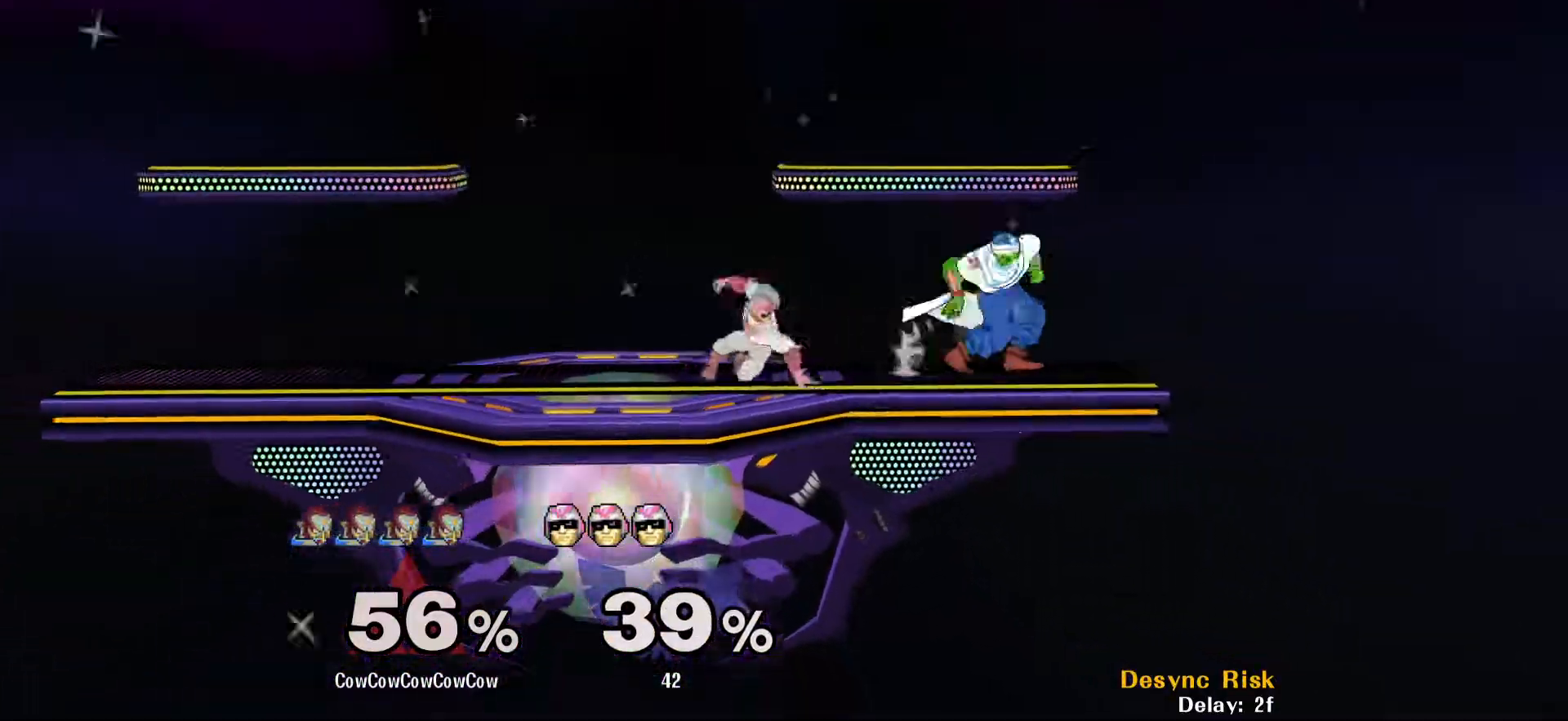
{"buttons": ["DPAD_LEFT"], "events": [[283, "DPAD_LEFT", "up"], [417, "DPAD_LEFT", "down"]]}
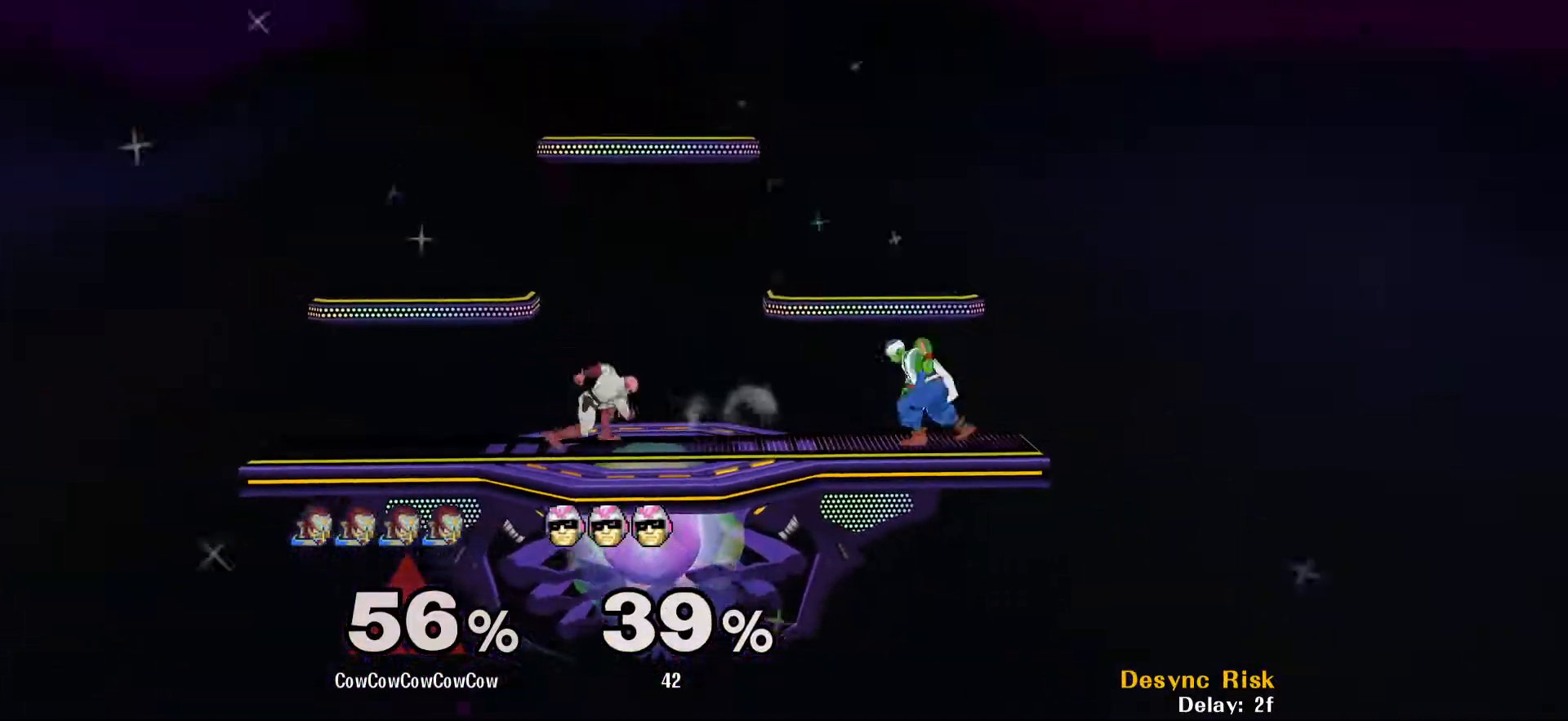
{"buttons": ["DPAD_LEFT"], "events": [[333, "DPAD_DOWN", "down"], [350, "DPAD_LEFT", "up"], [433, "DPAD_LEFT", "down"], [483, "DPAD_DOWN", "up"]]}
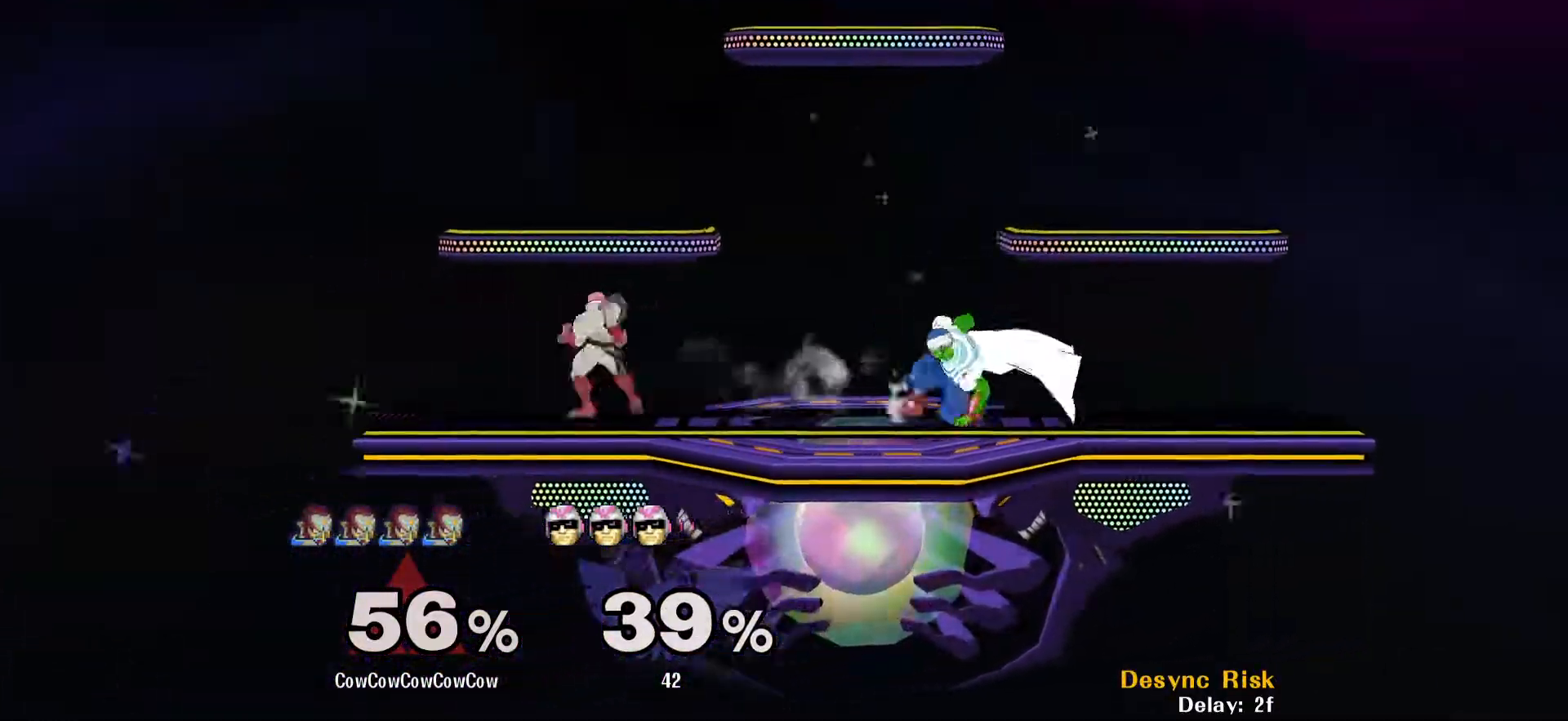
{"buttons": ["DPAD_DOWN"], "events": [[17, "A", "down"], [133, "A", "up"], [200, "A", "down"], [317, "A", "up"], [350, "DPAD_LEFT", "up"], [433, "DPAD_DOWN", "down"]]}
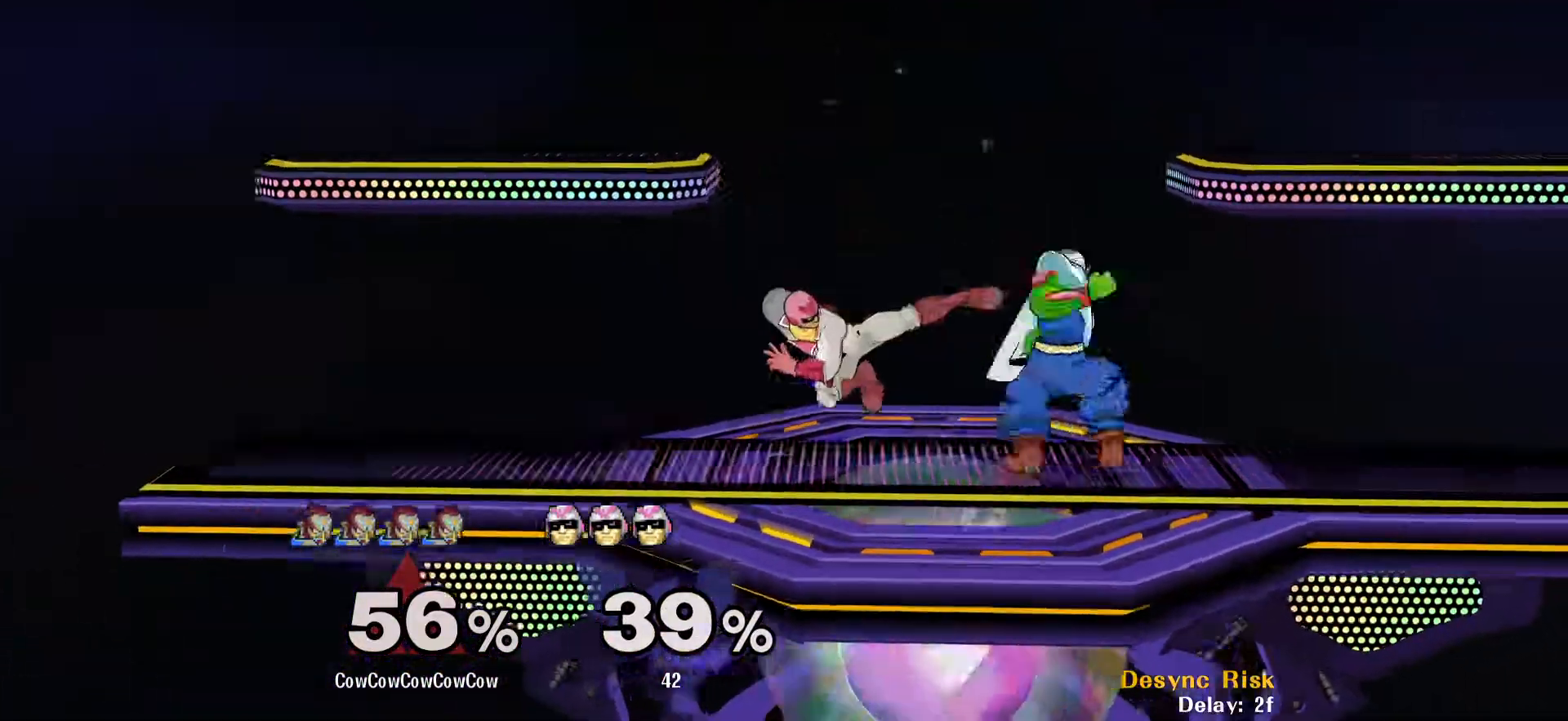
{"buttons": [], "events": [[250, "DPAD_LEFT", "down"], [283, "DPAD_LEFT", "up"], [383, "DPAD_DOWN", "up"]]}
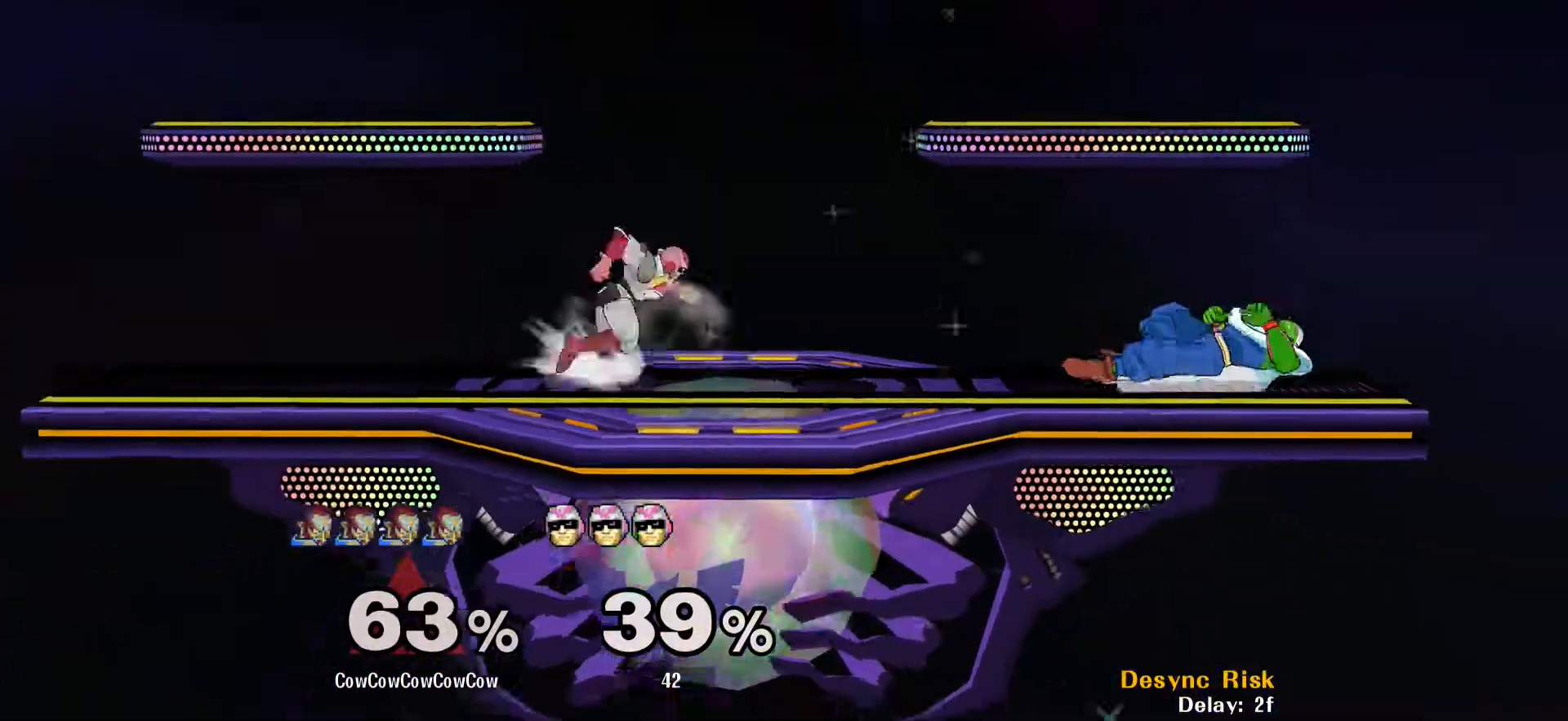
{"buttons": [], "events": [[50, "DPAD_UP", "down"], [217, "DPAD_UP", "up"]]}
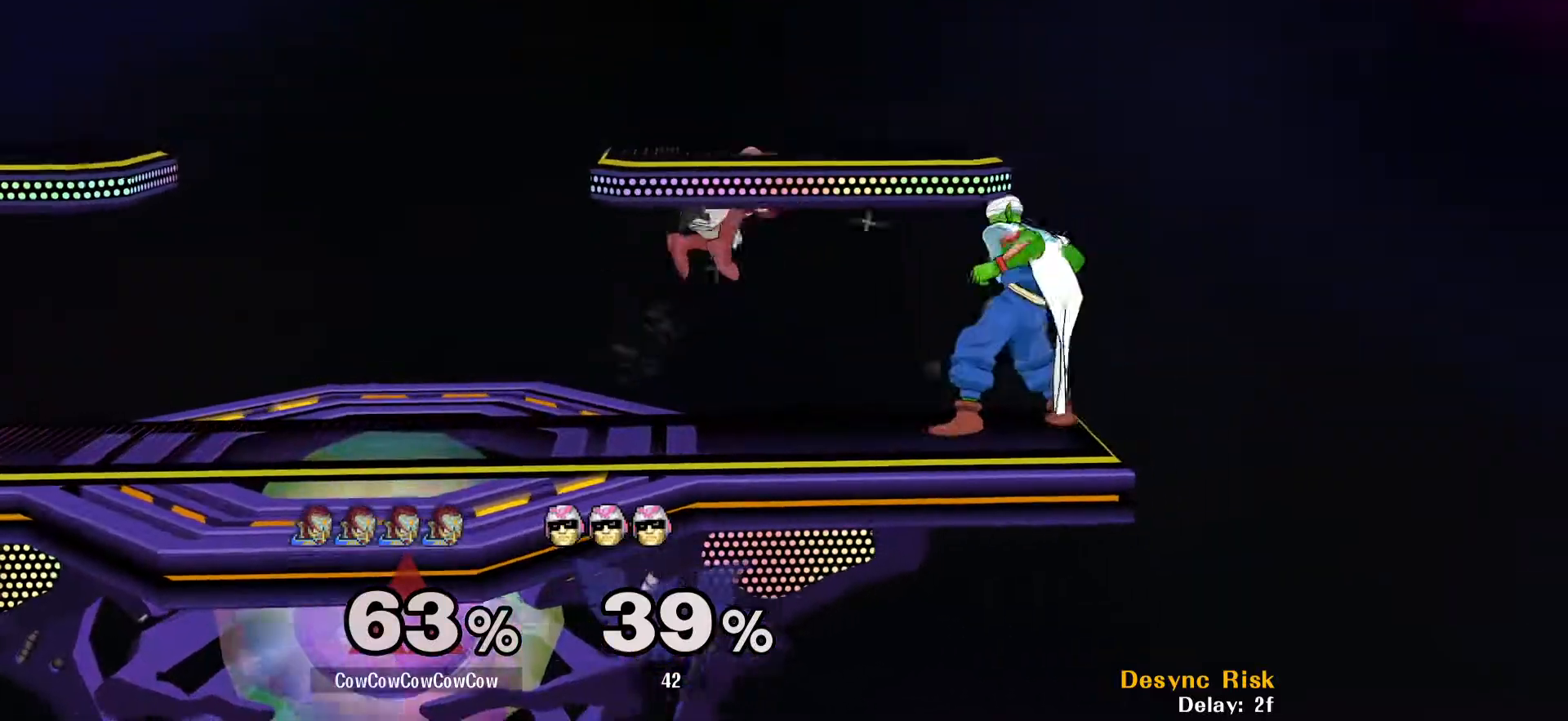
{"buttons": ["L1", "DPAD_LEFT", "C_LEFT"], "events": [[50, "DPAD_RIGHT", "down"], [117, "DPAD_LEFT", "down"], [167, "DPAD_RIGHT", "up"], [217, "L1", "down"], [450, "C_LEFT", "down"]]}
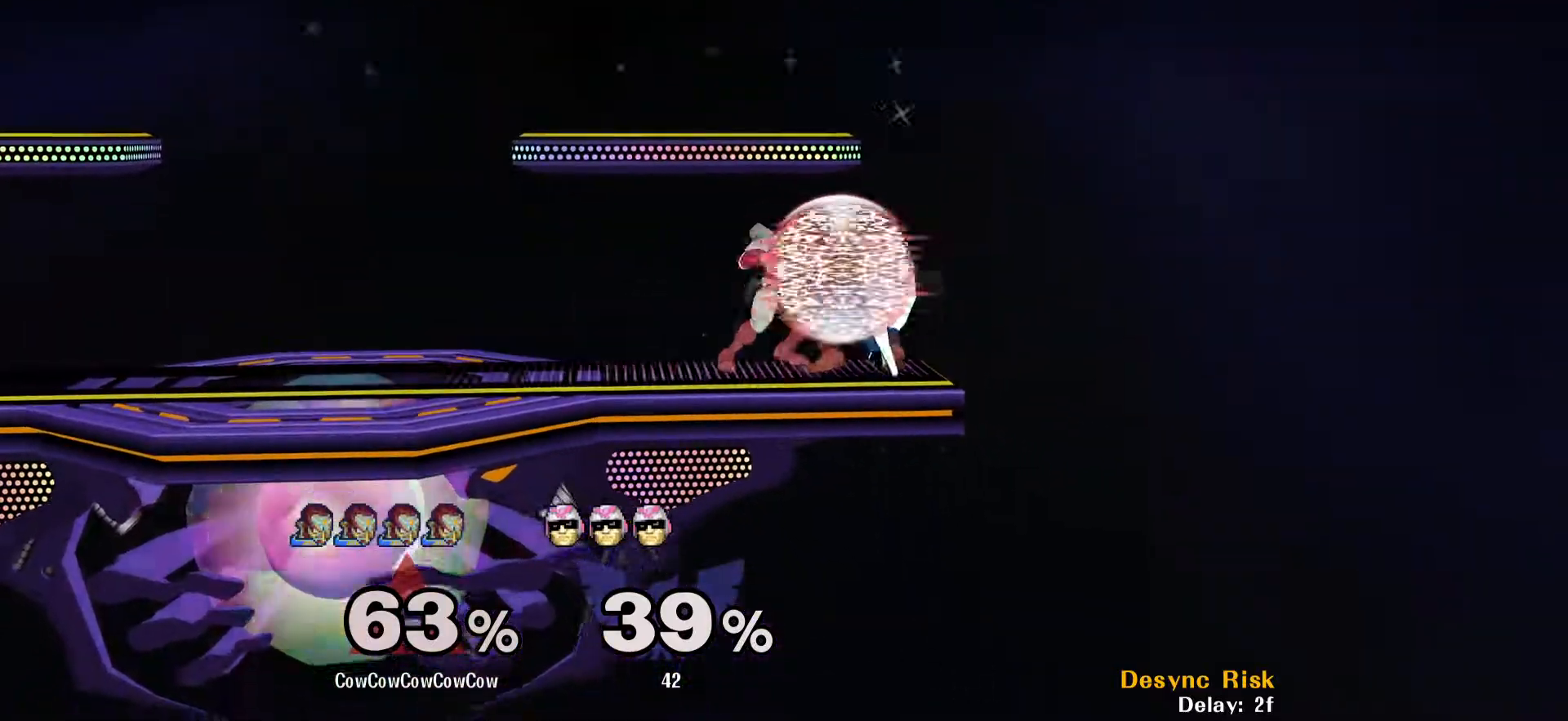
{"buttons": [], "events": [[250, "L1", "up"], [267, "C_LEFT", "up"], [267, "DPAD_LEFT", "up"]]}
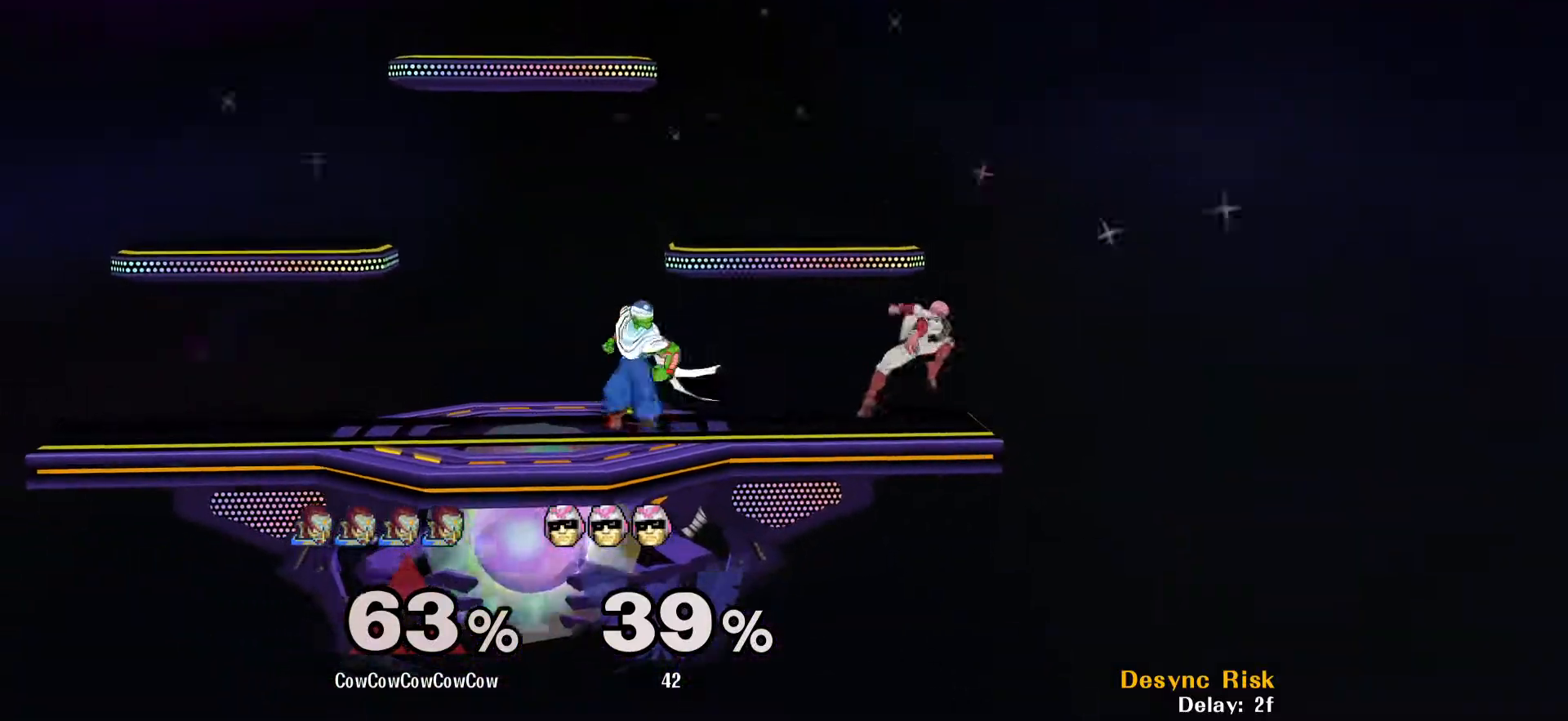
{"buttons": ["DPAD_RIGHT"], "events": [[83, "DPAD_LEFT", "down"], [233, "DPAD_LEFT", "up"], [267, "DPAD_RIGHT", "down"], [417, "Y", "down"], [467, "Y", "up"]]}
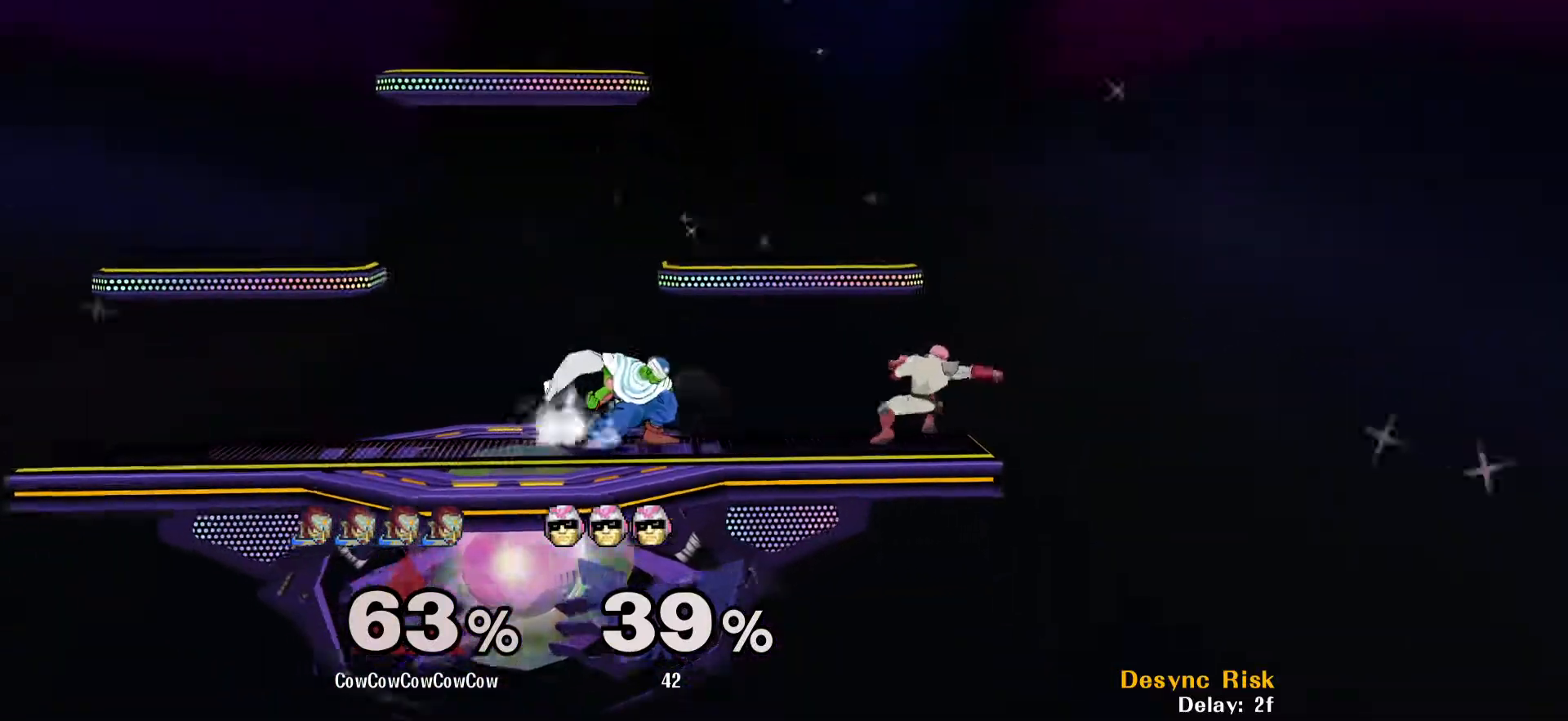
{"buttons": ["Z", "DPAD_DOWN", "DPAD_RIGHT"], "events": [[100, "C_RIGHT", "down"], [117, "DPAD_RIGHT", "up"], [133, "DPAD_LEFT", "down"], [267, "DPAD_DOWN", "down"], [300, "DPAD_LEFT", "up"], [333, "C_RIGHT", "up"], [333, "Z", "down"], [350, "DPAD_RIGHT", "down"], [400, "DPAD_DOWN", "up"], [400, "Z", "up"], [483, "DPAD_DOWN", "down"], [500, "Z", "down"]]}
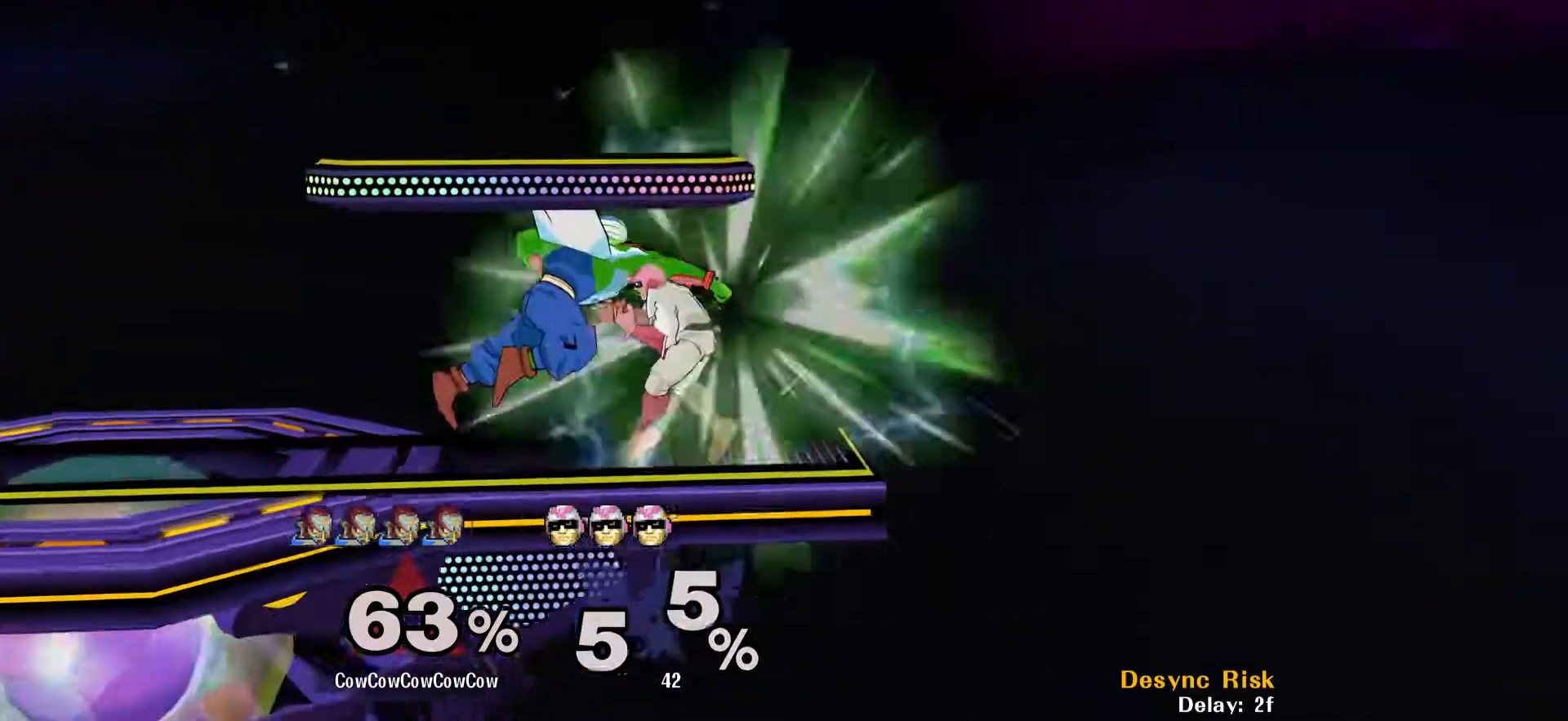
{"buttons": ["DPAD_RIGHT"], "events": [[100, "Z", "up"], [117, "DPAD_DOWN", "up"], [317, "DPAD_LEFT", "down"], [333, "DPAD_RIGHT", "up"], [433, "DPAD_LEFT", "up"], [450, "DPAD_RIGHT", "down"]]}
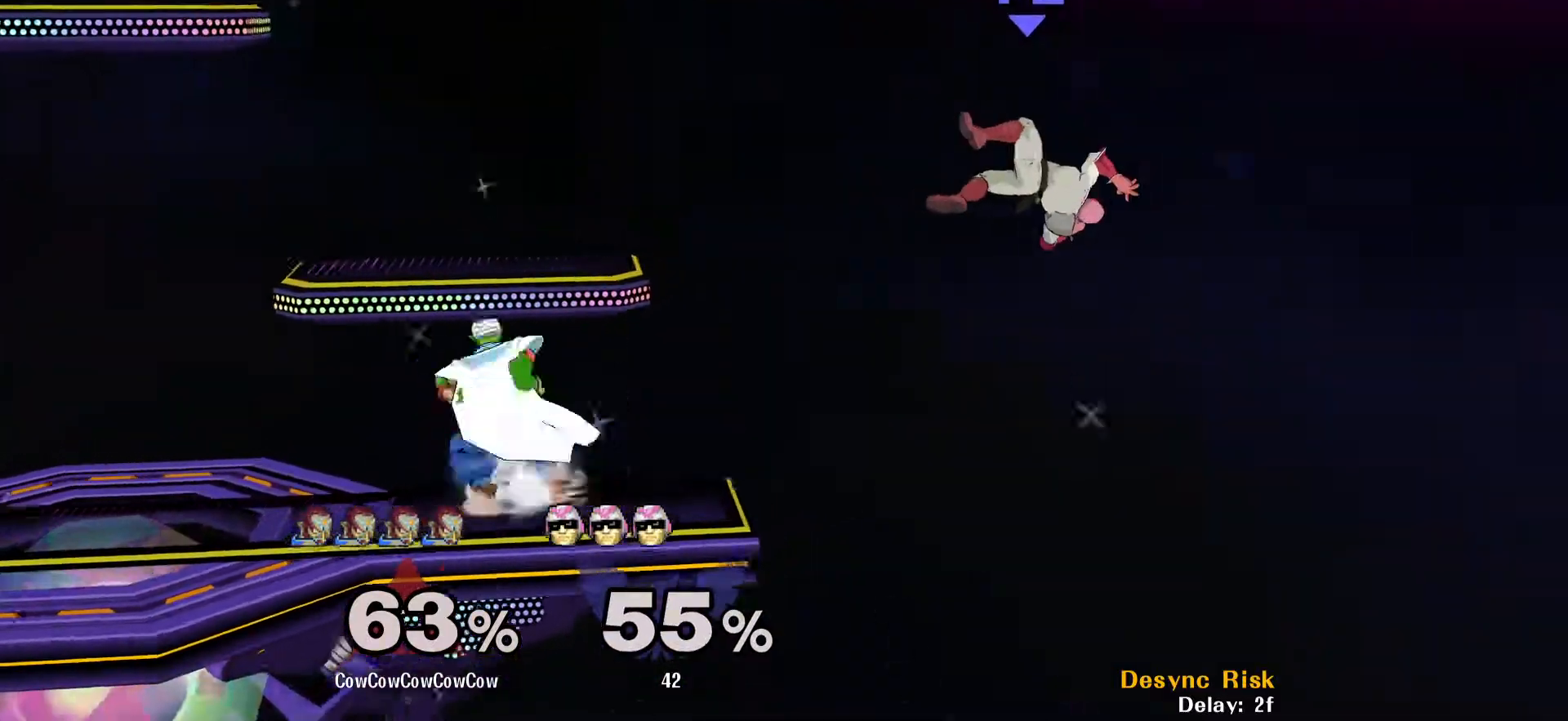
{"buttons": ["Y", "DPAD_RIGHT"], "events": [[100, "DPAD_RIGHT", "up"], [183, "DPAD_LEFT", "down"], [233, "Y", "down"], [267, "DPAD_LEFT", "up"], [417, "DPAD_RIGHT", "down"], [417, "Y", "up"], [500, "Y", "down"]]}
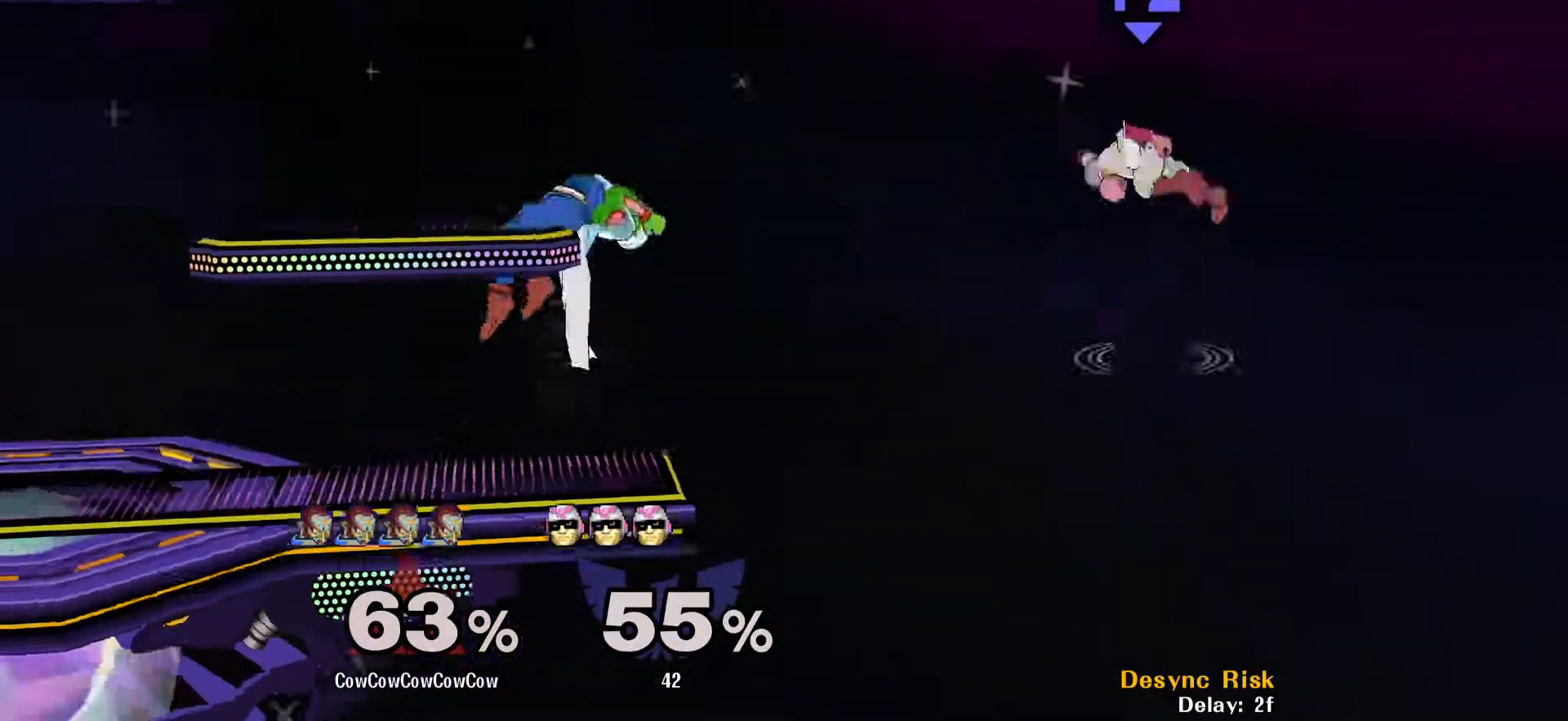
{"buttons": ["DPAD_LEFT"], "events": [[133, "Y", "up"], [200, "C_RIGHT", "down"], [317, "DPAD_DOWN", "down"], [383, "DPAD_LEFT", "down"], [400, "C_RIGHT", "up"], [417, "DPAD_RIGHT", "up"], [467, "DPAD_DOWN", "up"]]}
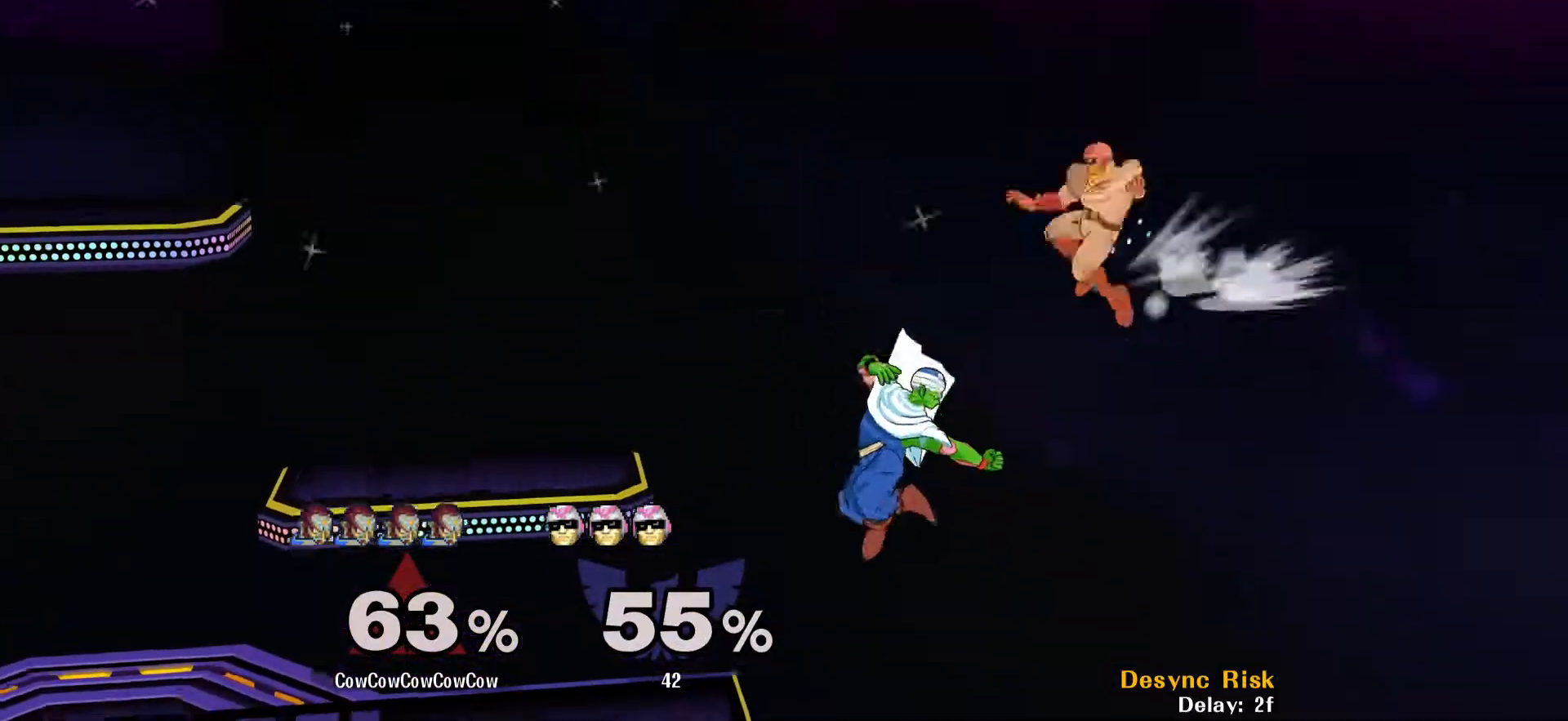
{"buttons": [], "events": [[167, "DPAD_LEFT", "up"], [317, "DPAD_UP", "down"], [350, "B", "down"], [450, "B", "up"], [467, "DPAD_UP", "up"]]}
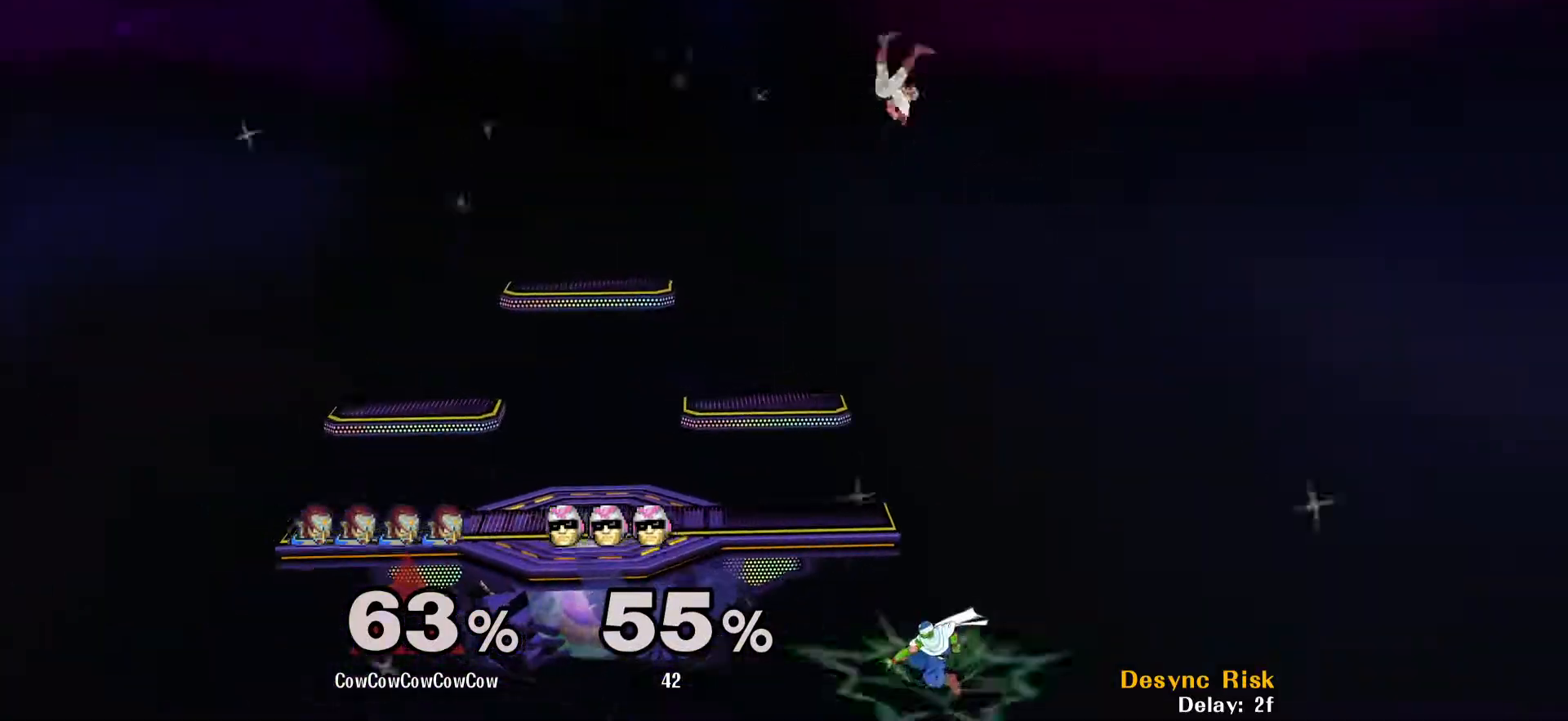
{"buttons": ["DPAD_RIGHT"], "events": [[367, "DPAD_RIGHT", "down"]]}